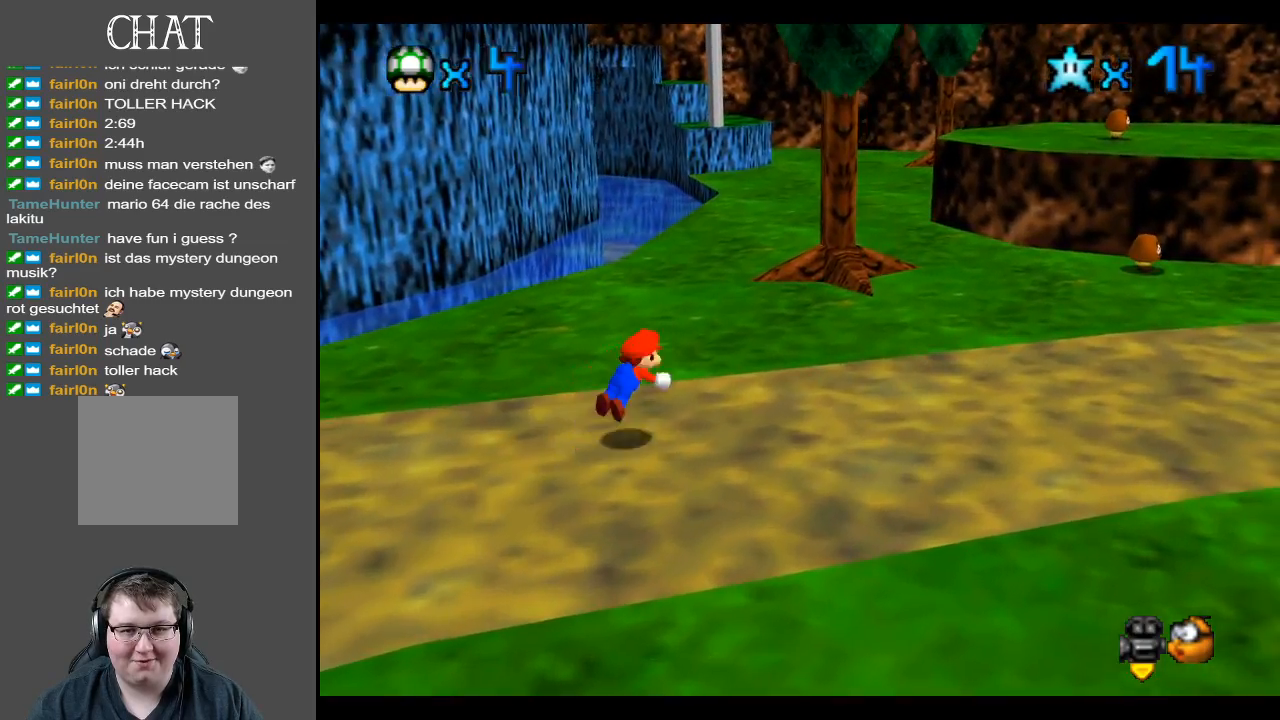
Gameplay with a controller (Xbox layout); each line is a JSON object with the inputs held at the frame after it. "events" lists button and stick changes between this image and that frame as [ms after this image, input, new state], when the widget could be followed in between. Not read: L3 R3.
{"buttons": ["A"], "left_stick": "up-right", "right_stick": "center", "events": [[117, "X", "up"], [367, "A", "down"]]}
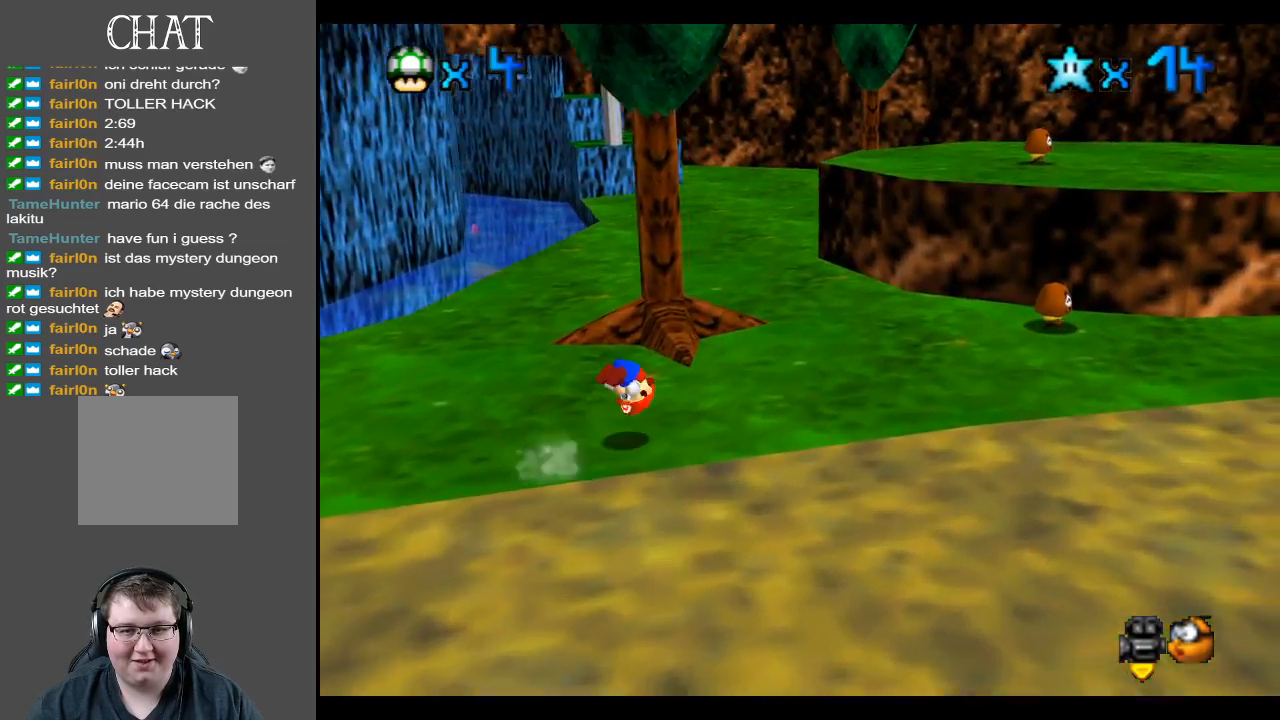
{"buttons": [], "left_stick": "up-right", "right_stick": "center", "events": [[167, "A", "up"]]}
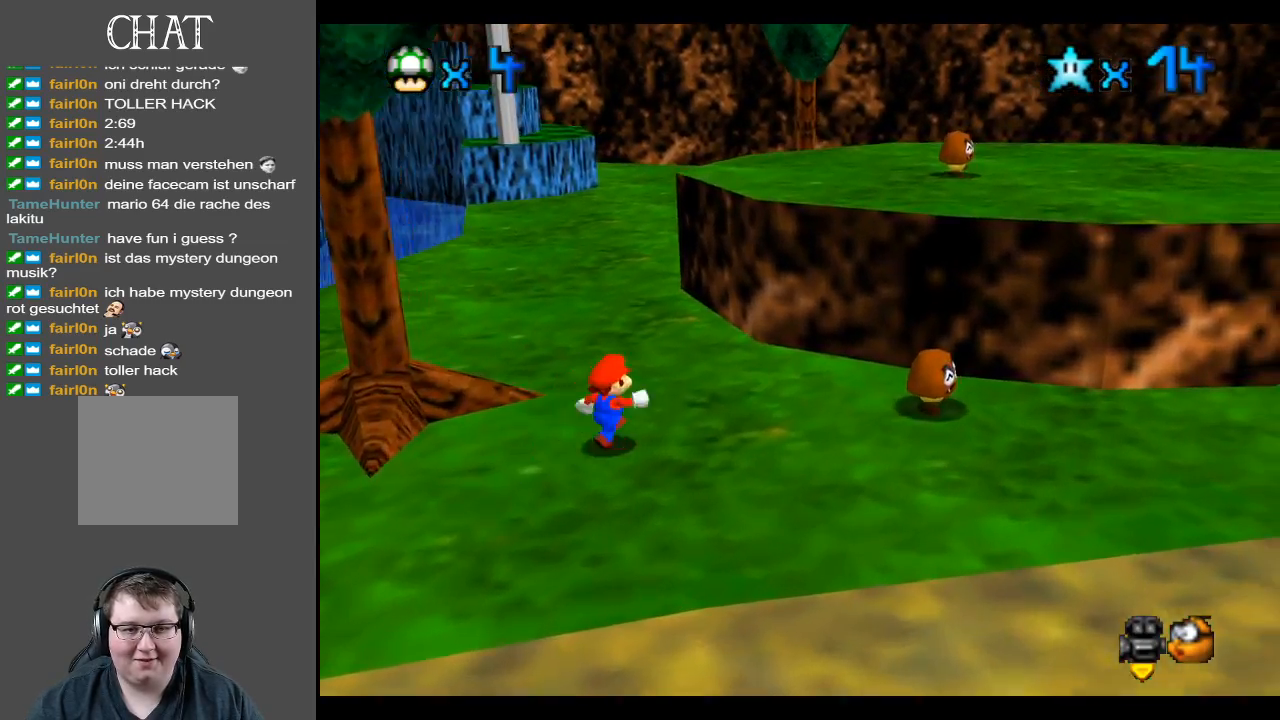
{"buttons": [], "left_stick": "right", "right_stick": "center", "events": [[33, "A", "down"], [133, "A", "up"], [167, "left_stick", "down-right"], [250, "left_stick", "down"], [483, "left_stick", "right"]]}
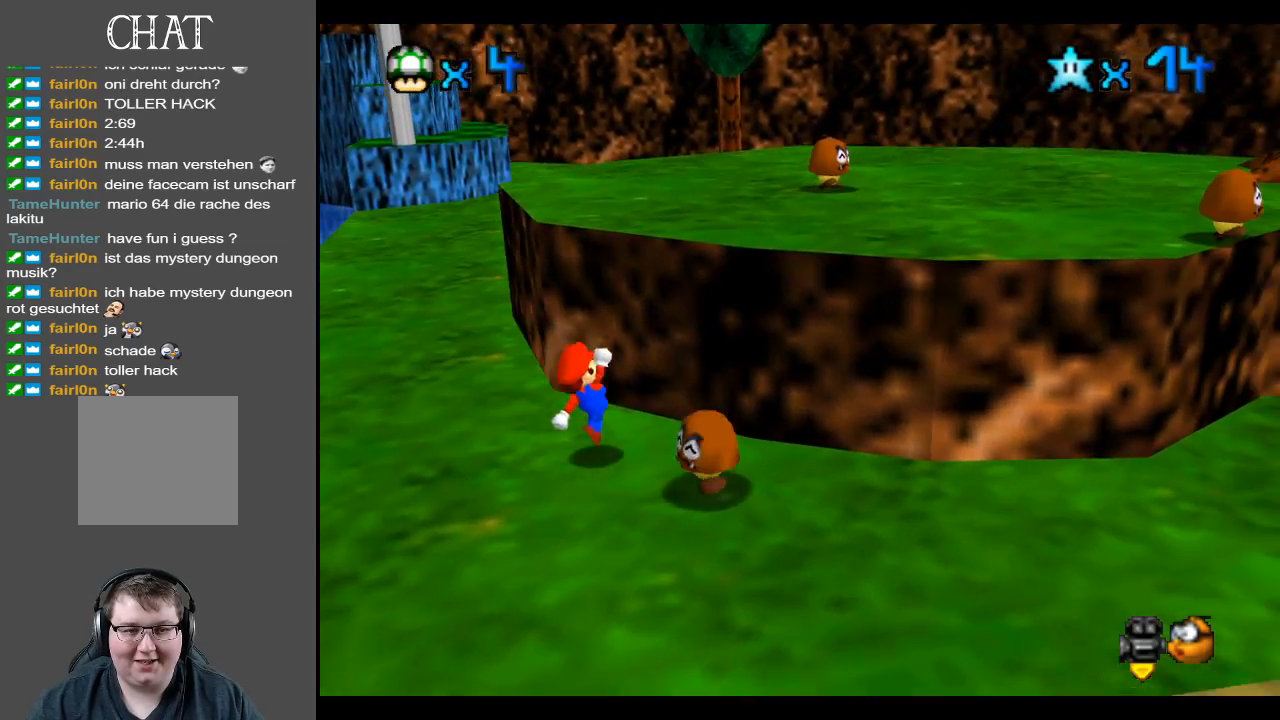
{"buttons": ["A"], "left_stick": "right", "right_stick": "center", "events": [[67, "A", "down"]]}
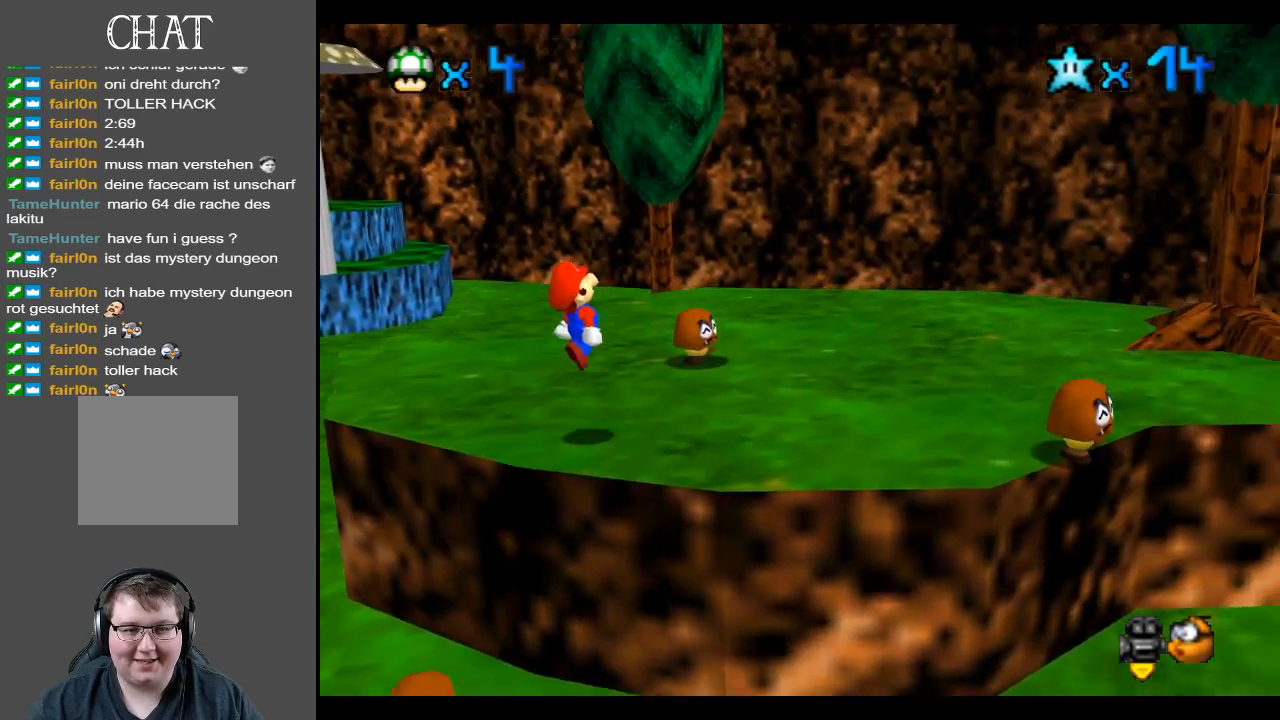
{"buttons": [], "left_stick": "right", "right_stick": "center", "events": [[33, "A", "up"]]}
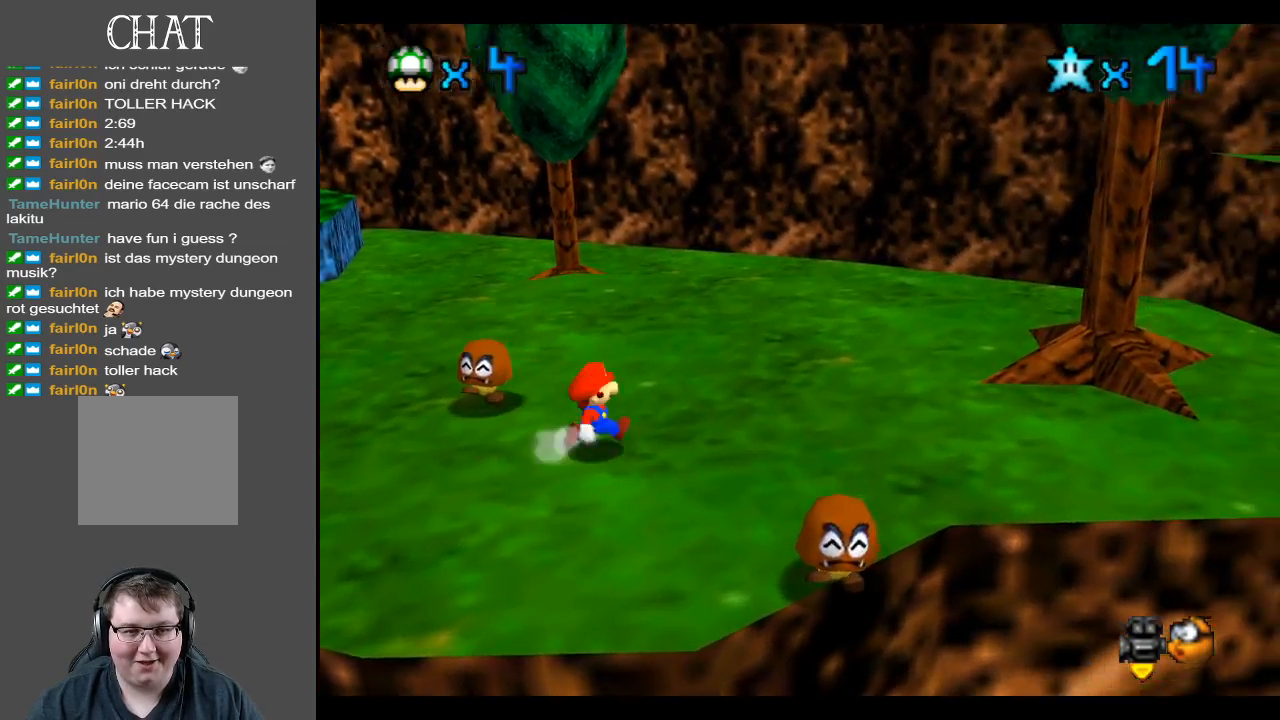
{"buttons": [], "left_stick": "up", "right_stick": "center", "events": [[83, "B", "down"], [183, "B", "up"], [217, "left_stick", "center"], [450, "left_stick", "up"]]}
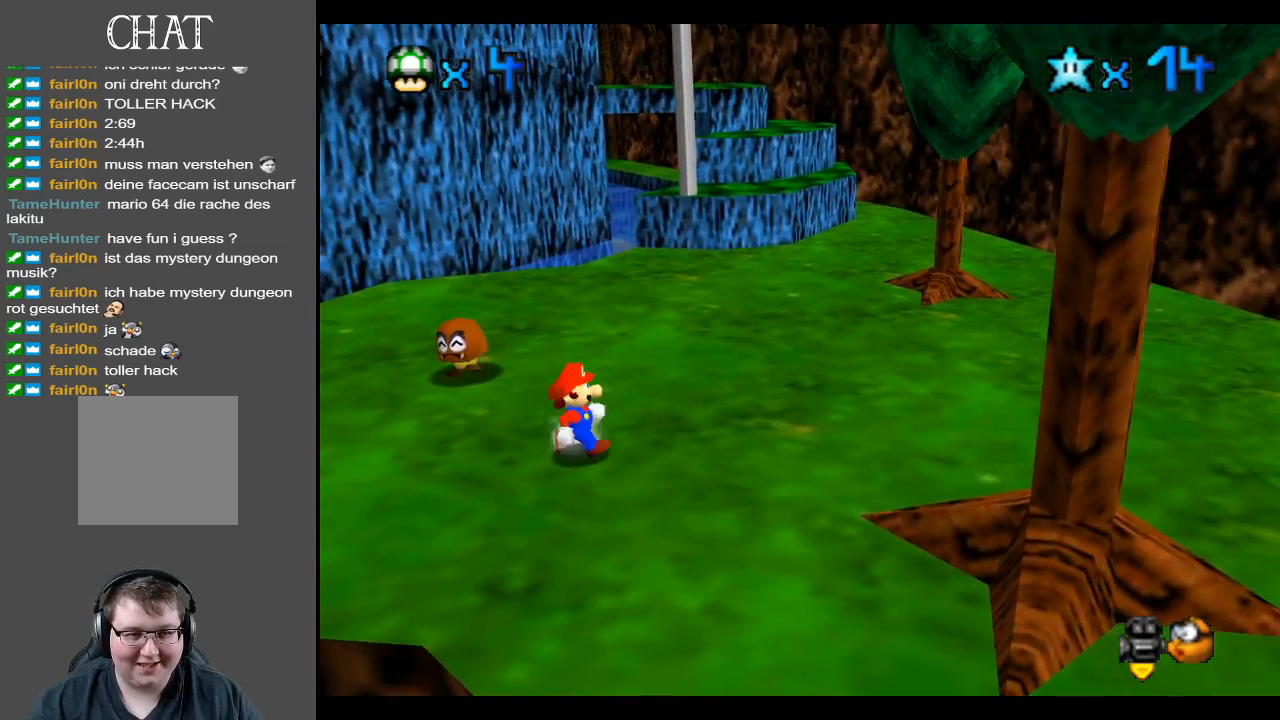
{"buttons": [], "left_stick": "up-left", "right_stick": "center", "events": [[167, "left_stick", "up-left"], [400, "A", "down"], [500, "A", "up"]]}
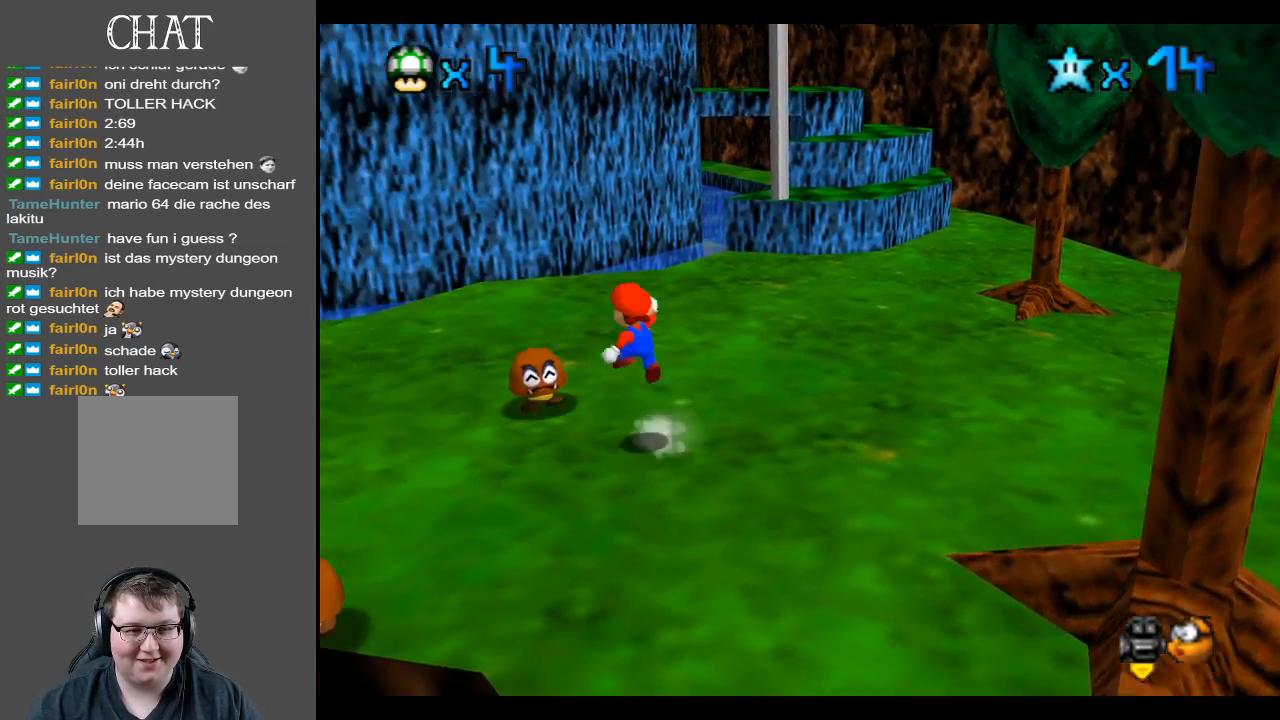
{"buttons": [], "left_stick": "down-right", "right_stick": "center", "events": [[183, "left_stick", "down-right"]]}
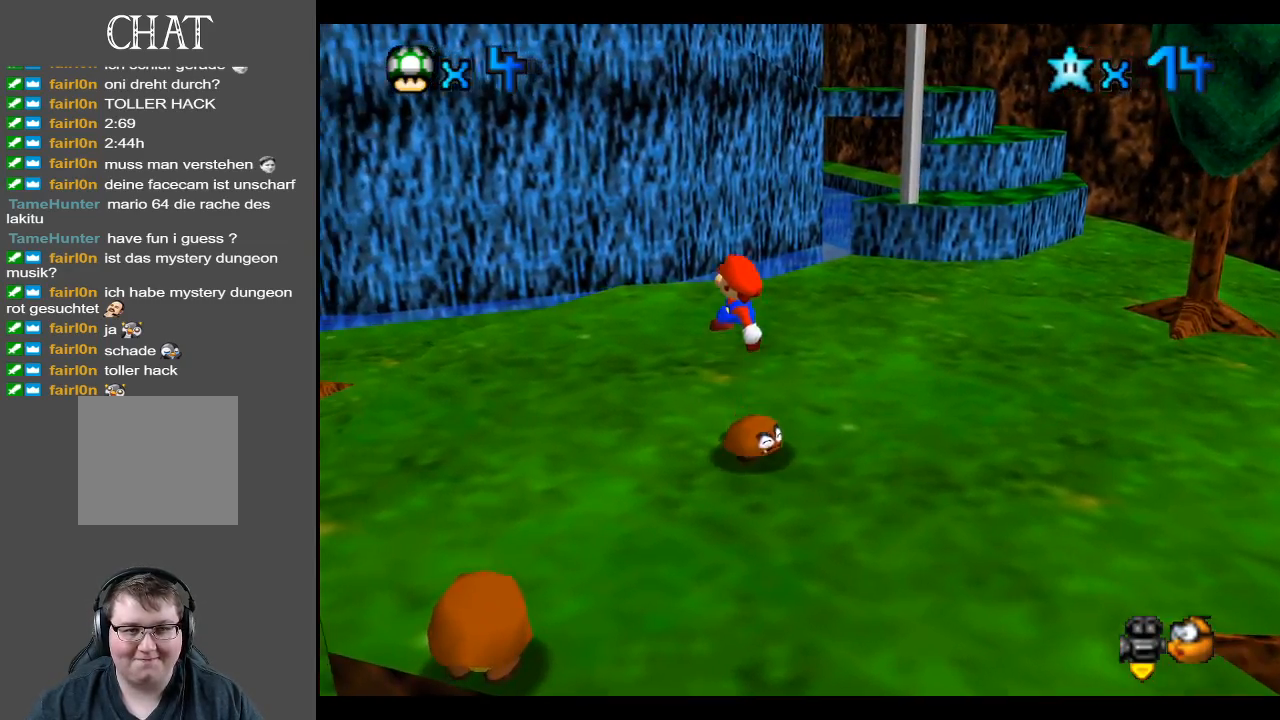
{"buttons": [], "left_stick": "center", "right_stick": "center", "events": [[267, "left_stick", "center"]]}
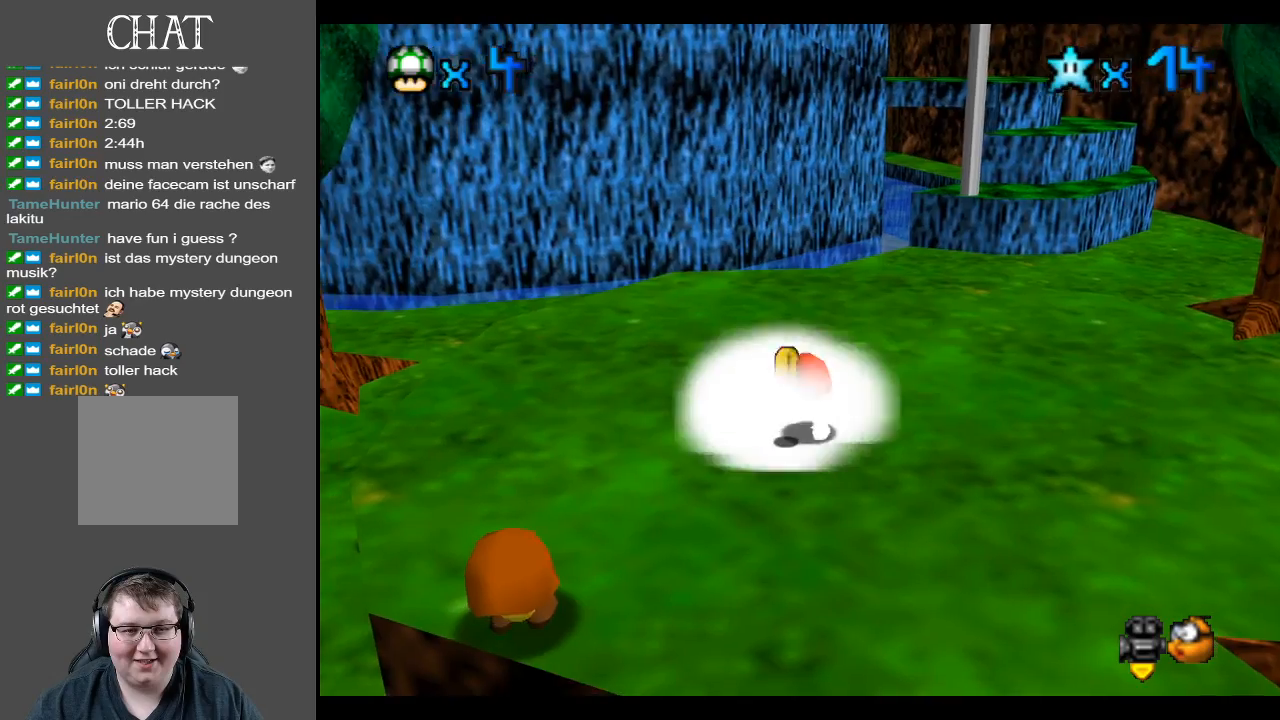
{"buttons": ["A"], "left_stick": "down-left", "right_stick": "center", "events": [[100, "A", "down"], [167, "left_stick", "left"], [350, "left_stick", "down-left"]]}
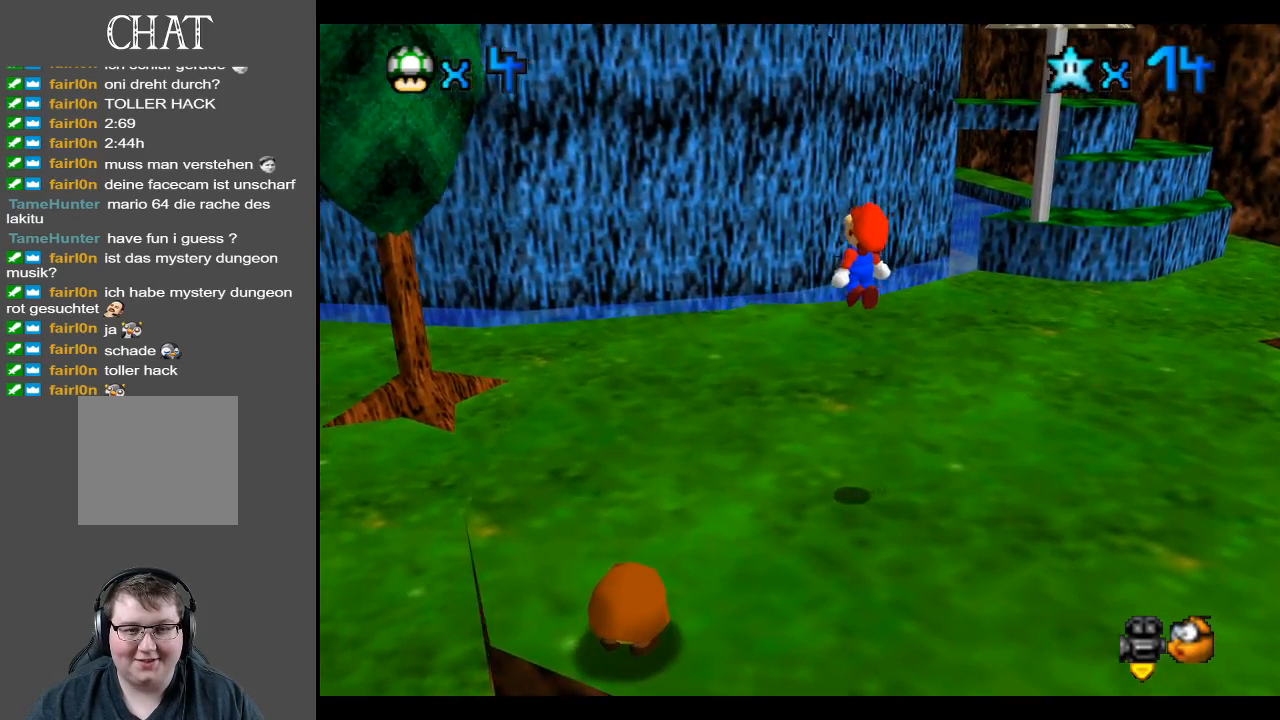
{"buttons": [], "left_stick": "down-left", "right_stick": "center", "events": [[117, "A", "up"]]}
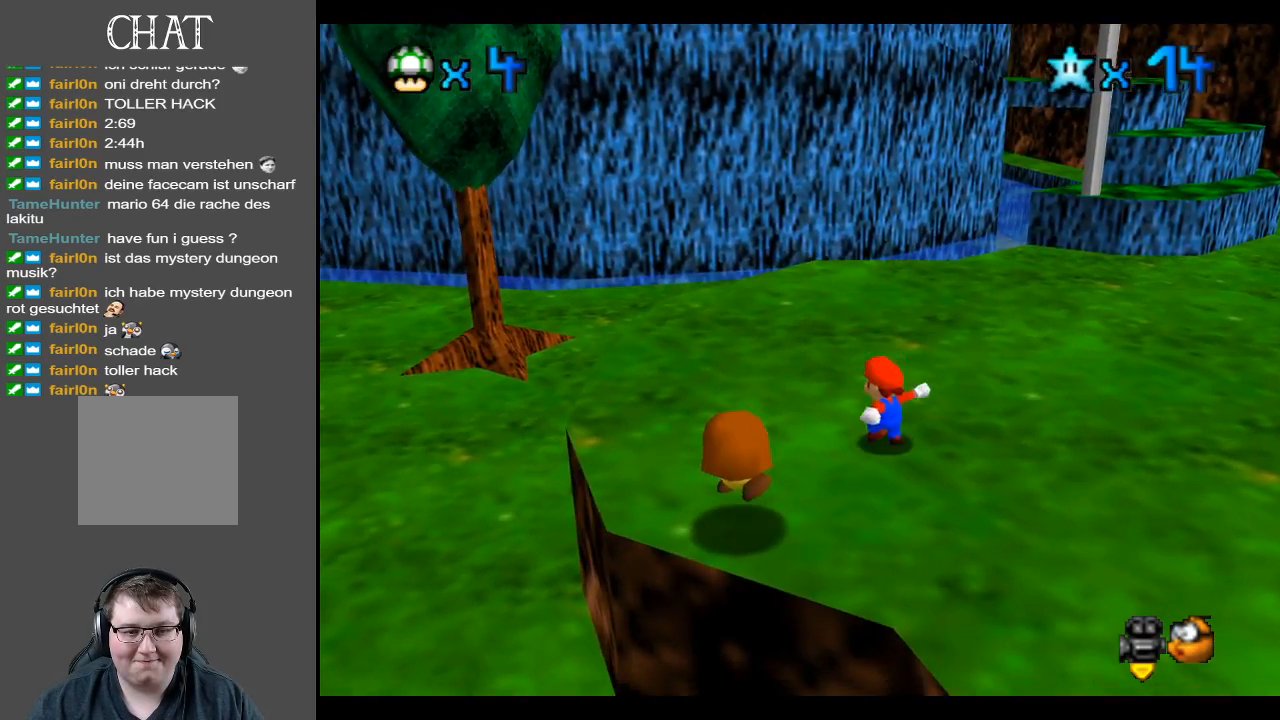
{"buttons": [], "left_stick": "down-left", "right_stick": "center", "events": [[17, "A", "down"], [200, "A", "up"]]}
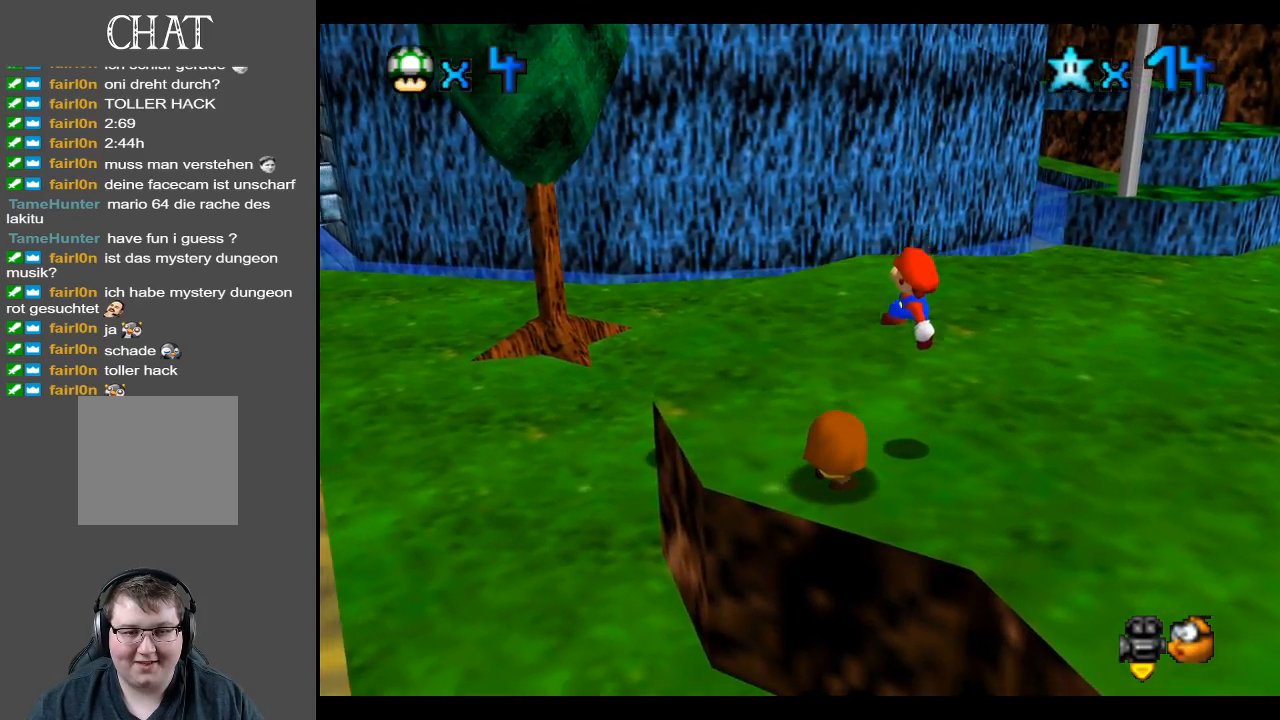
{"buttons": [], "left_stick": "center", "right_stick": "center", "events": [[183, "left_stick", "center"]]}
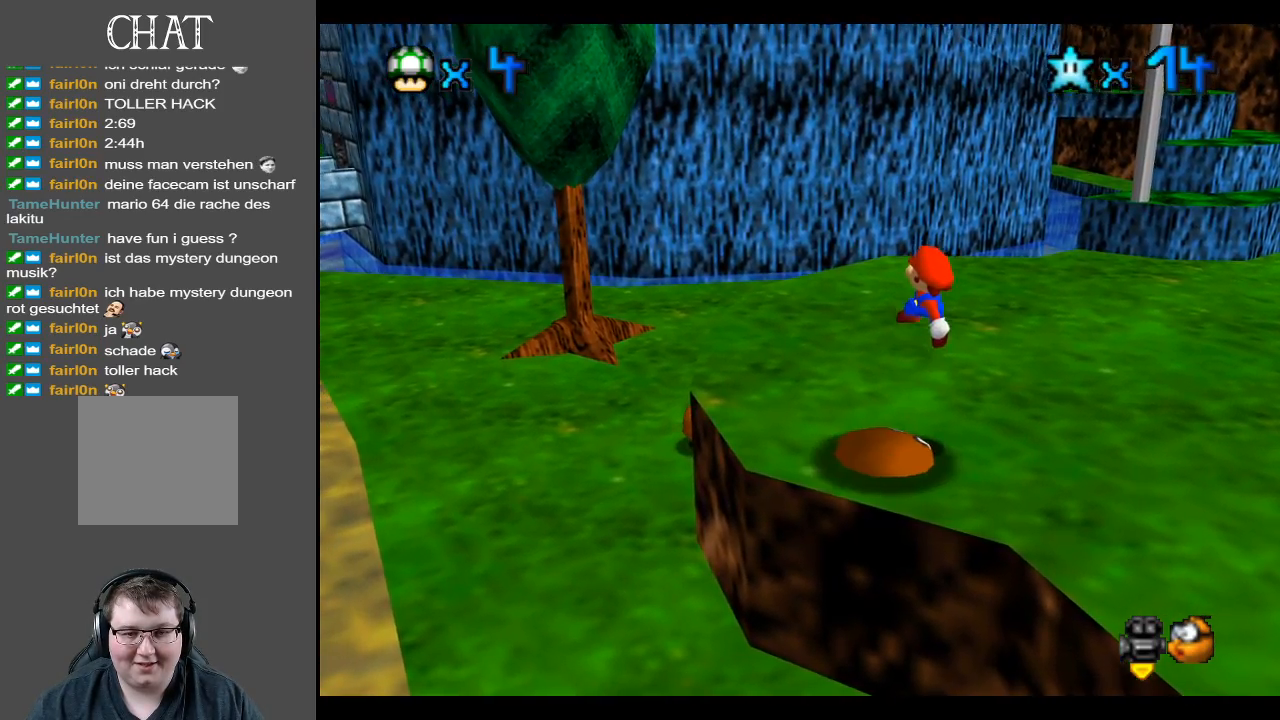
{"buttons": ["A"], "left_stick": "down-left", "right_stick": "center", "events": [[367, "A", "down"], [383, "left_stick", "left"], [450, "left_stick", "down-left"]]}
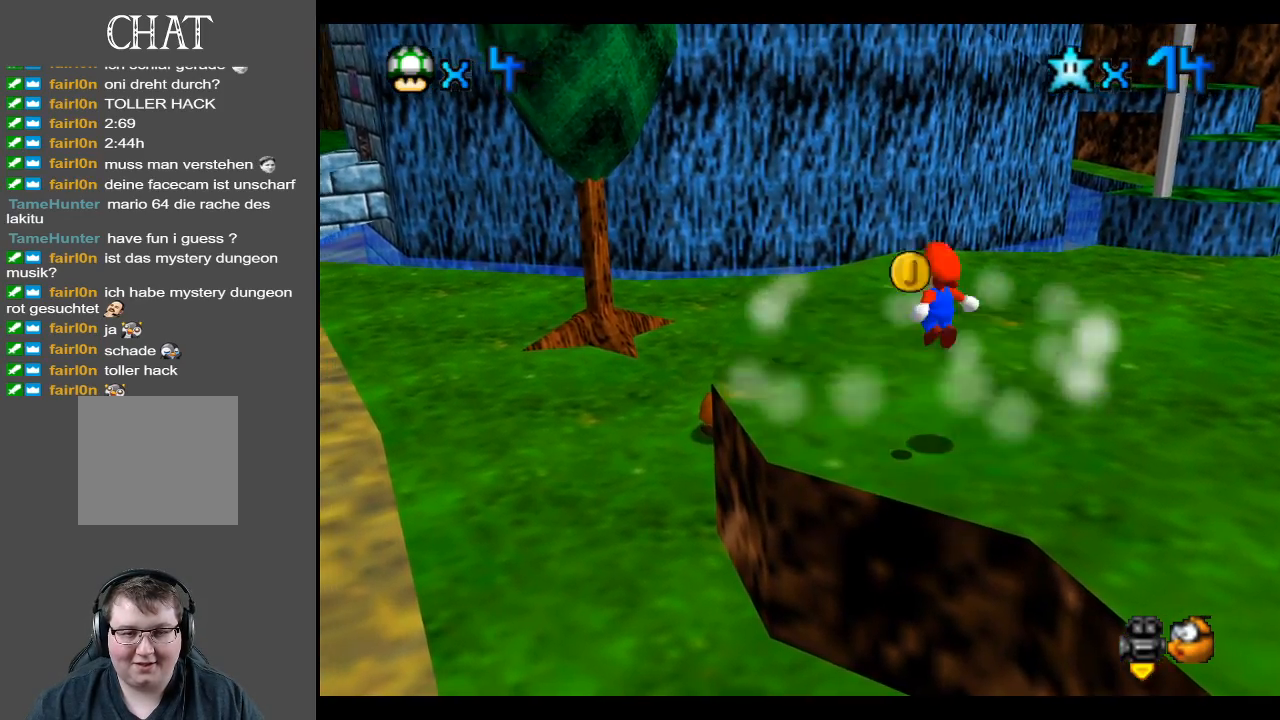
{"buttons": [], "left_stick": "up-right", "right_stick": "center", "events": [[150, "left_stick", "center"], [217, "A", "up"], [333, "left_stick", "right"], [383, "left_stick", "up-right"]]}
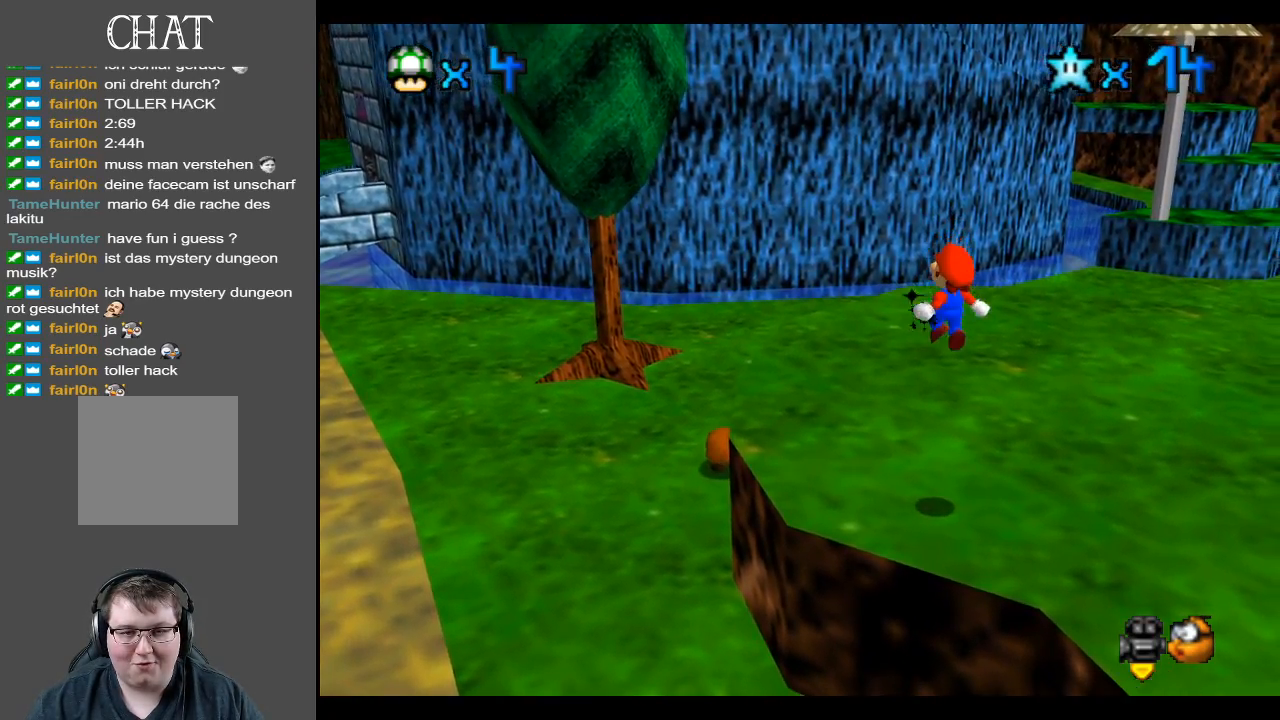
{"buttons": [], "left_stick": "up-right", "right_stick": "center", "events": []}
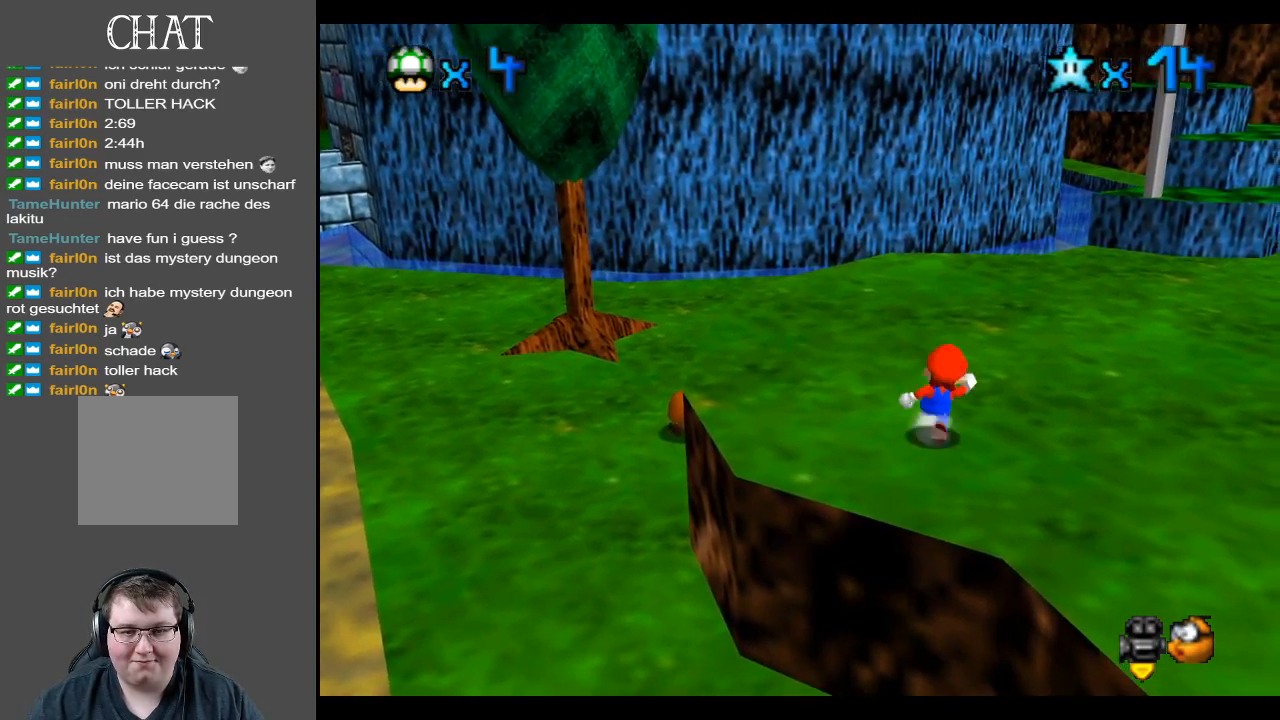
{"buttons": [], "left_stick": "up-right", "right_stick": "center", "events": [[317, "left_stick", "right"], [500, "left_stick", "up-right"]]}
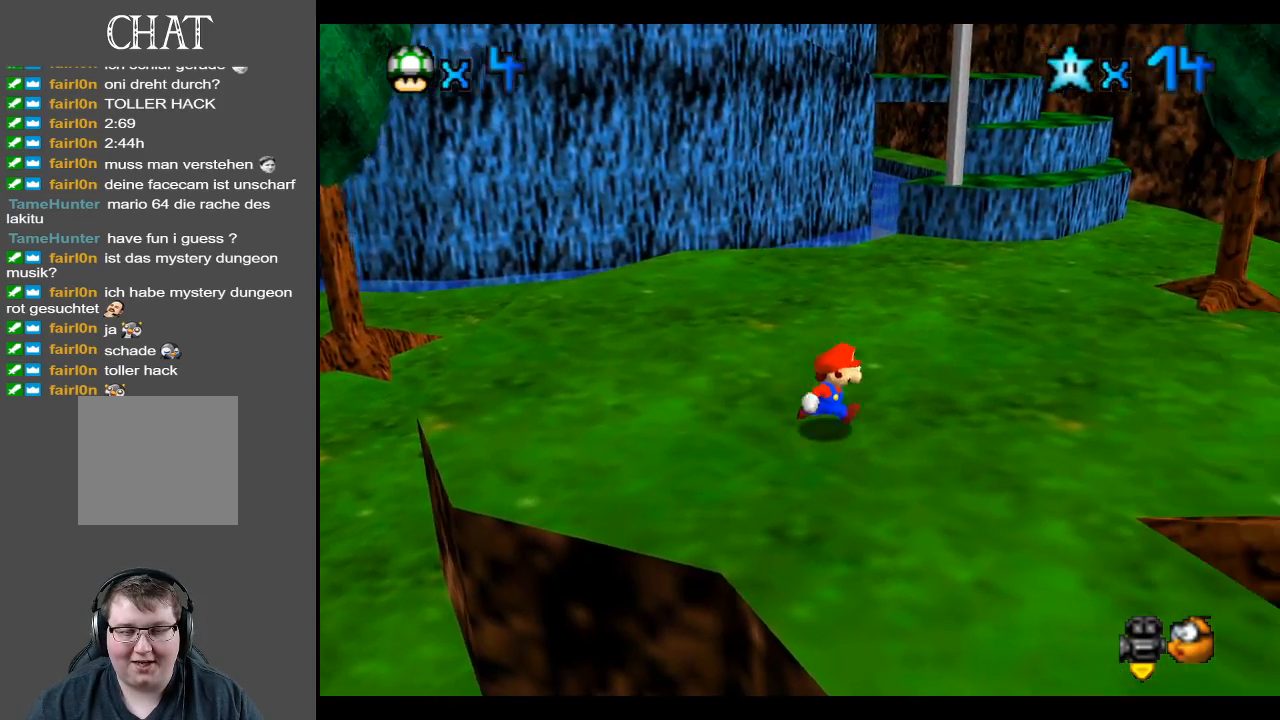
{"buttons": [], "left_stick": "up-right", "right_stick": "center", "events": [[300, "Y", "down"], [433, "Y", "up"]]}
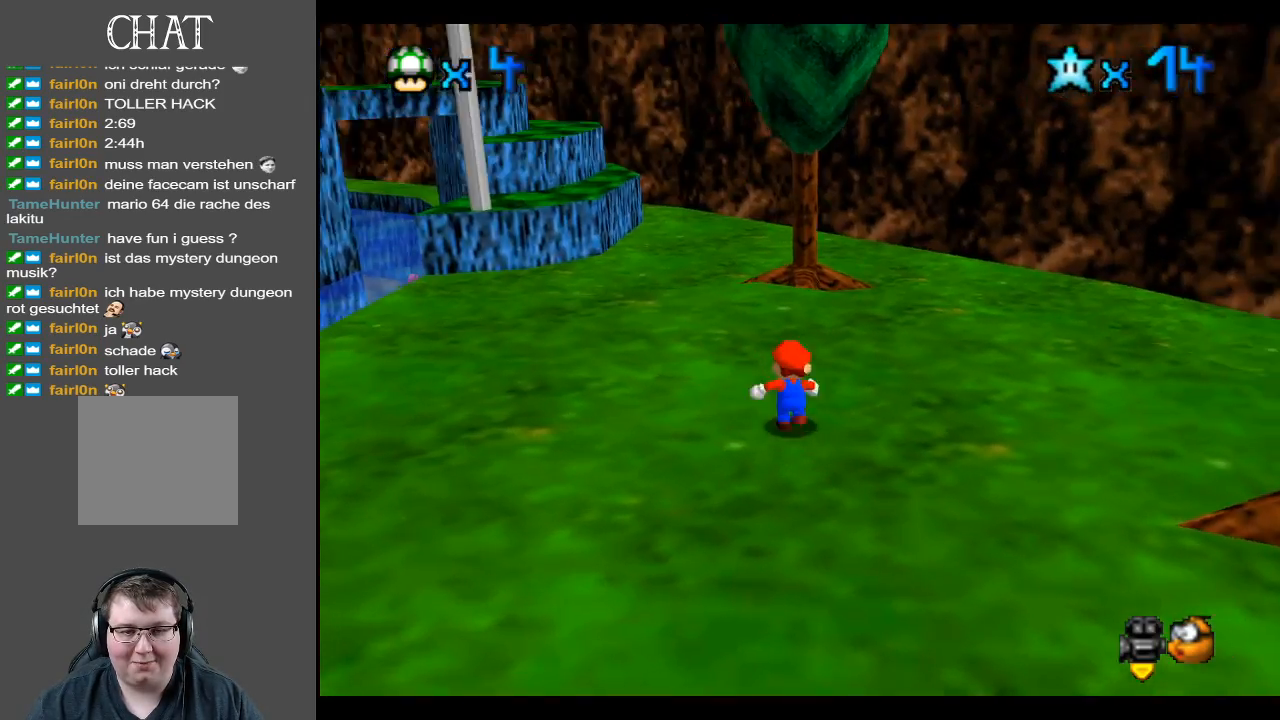
{"buttons": [], "left_stick": "center", "right_stick": "center", "events": [[50, "left_stick", "up-left"], [267, "B", "down"], [283, "left_stick", "center"], [383, "B", "up"]]}
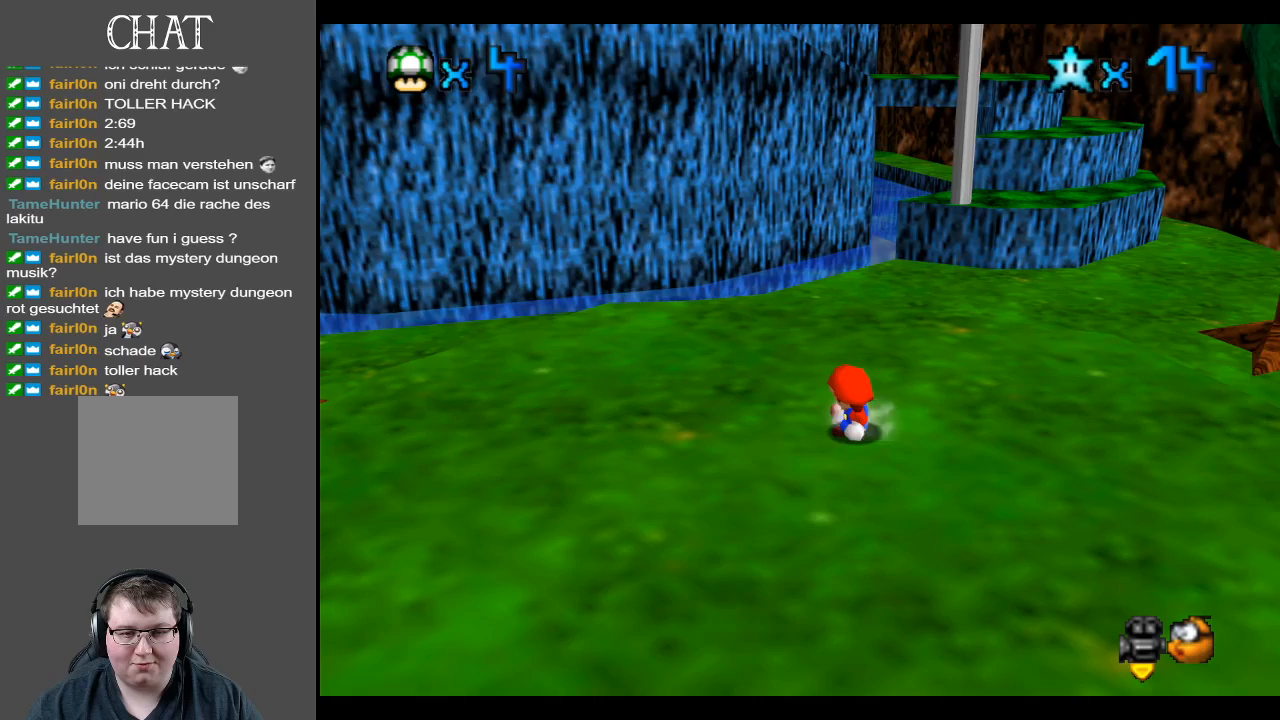
{"buttons": [], "left_stick": "up", "right_stick": "center", "events": [[100, "left_stick", "up"]]}
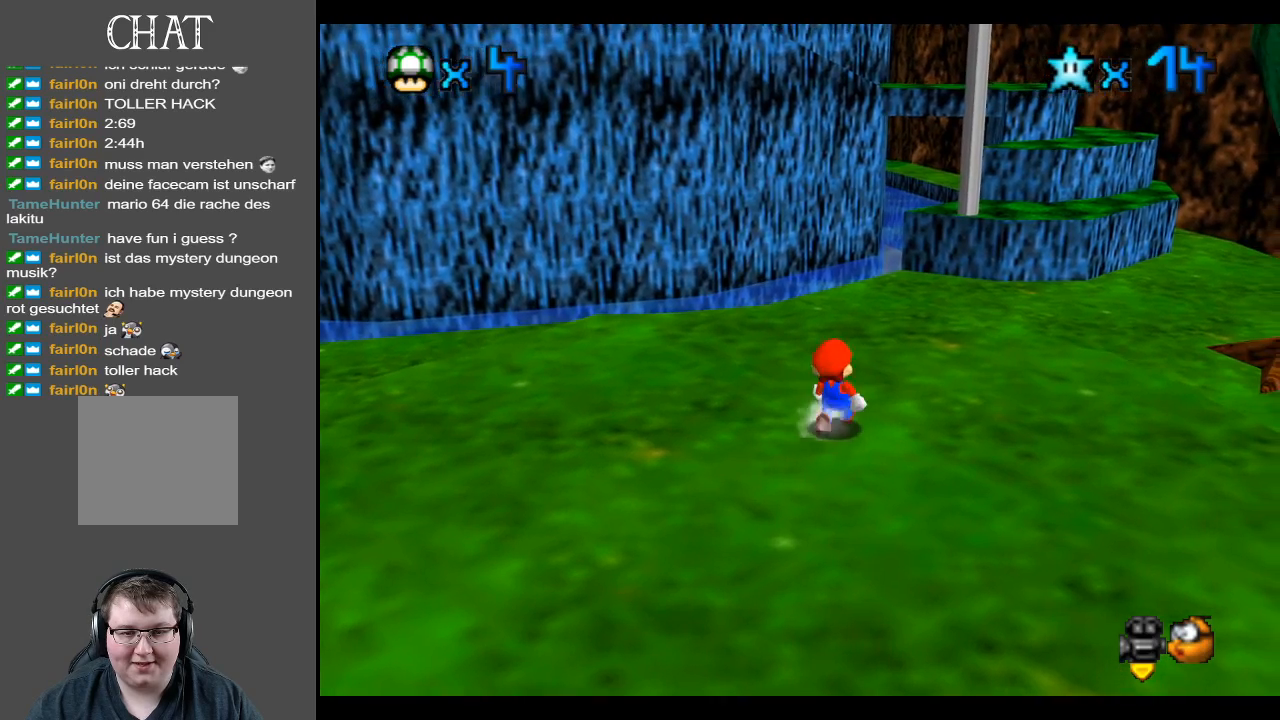
{"buttons": [], "left_stick": "up", "right_stick": "center", "events": [[50, "left_stick", "center"], [183, "Y", "down"], [300, "Y", "up"], [450, "left_stick", "up"]]}
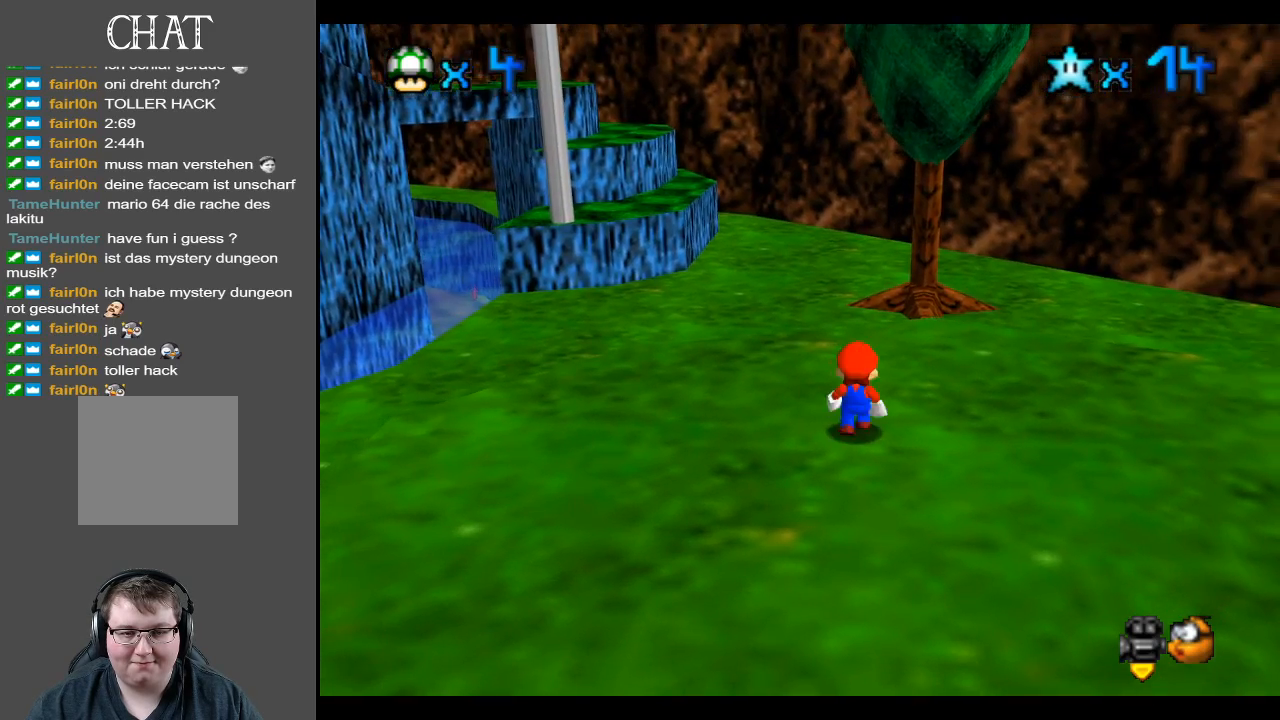
{"buttons": [], "left_stick": "up-left", "right_stick": "center", "events": [[83, "left_stick", "center"], [367, "left_stick", "up-left"]]}
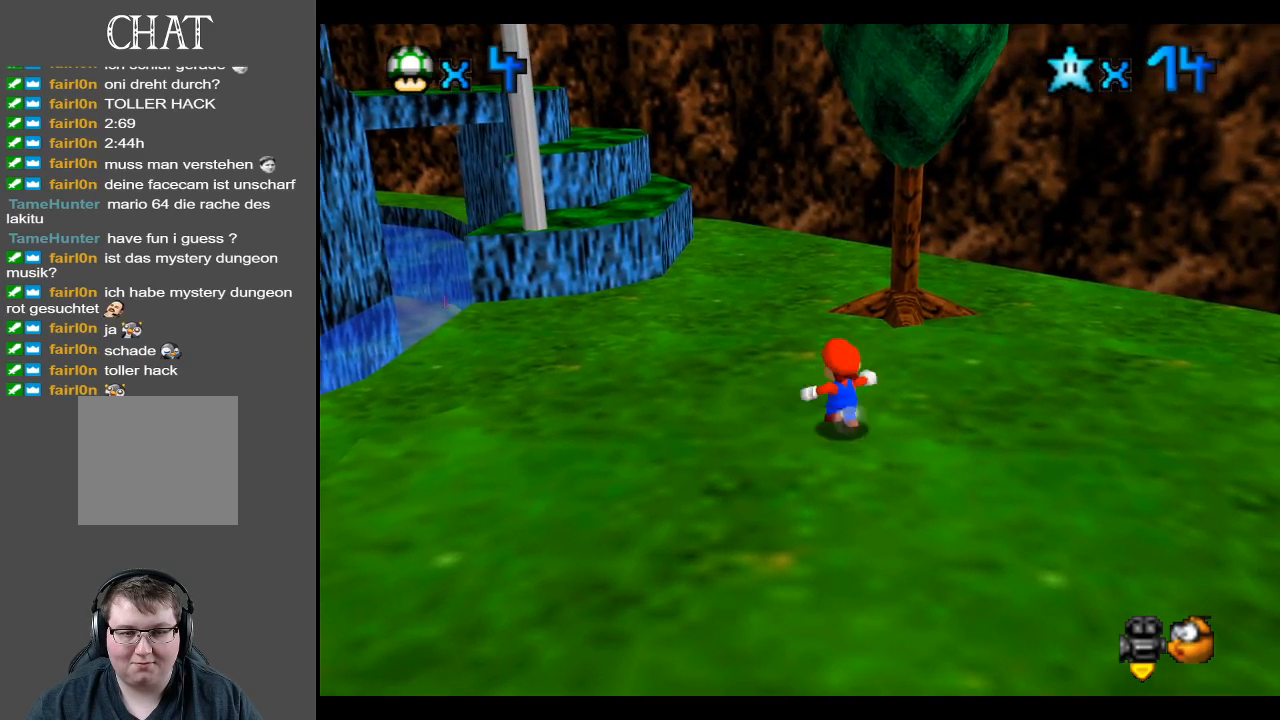
{"buttons": [], "left_stick": "center", "right_stick": "center", "events": [[67, "left_stick", "center"], [300, "B", "down"], [467, "B", "up"]]}
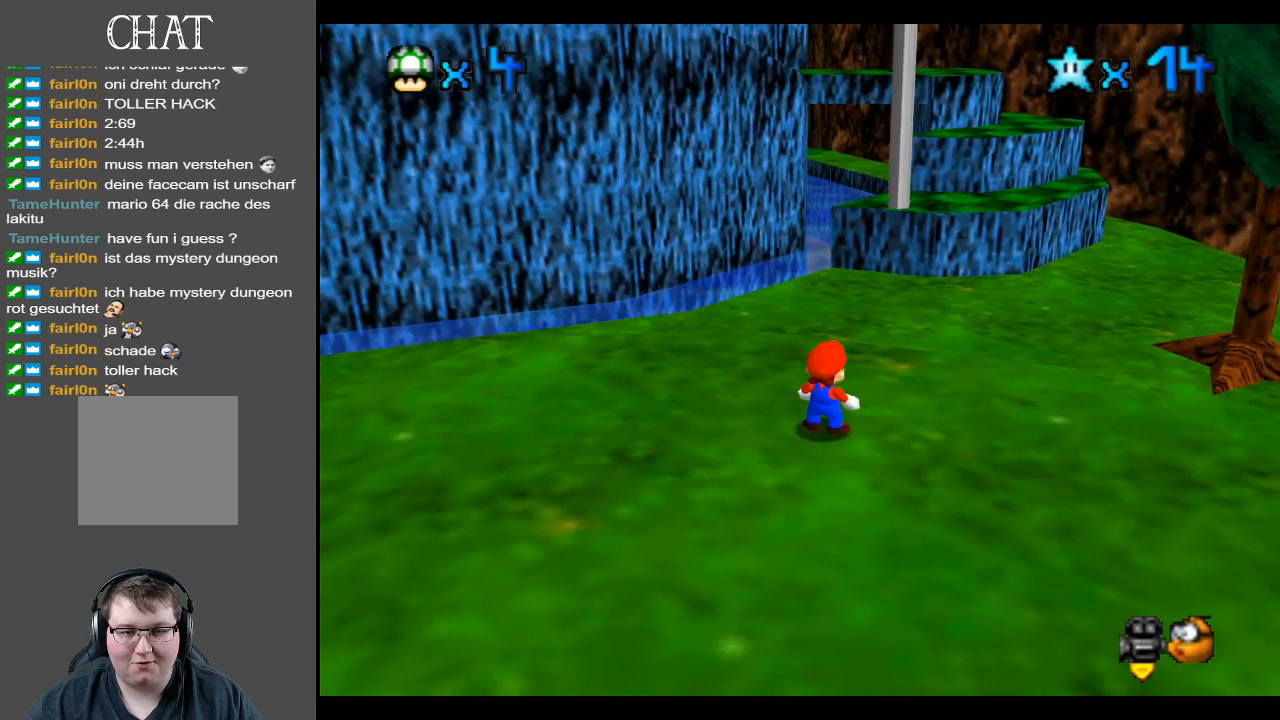
{"buttons": [], "left_stick": "center", "right_stick": "center", "events": [[117, "left_stick", "up"], [267, "left_stick", "center"]]}
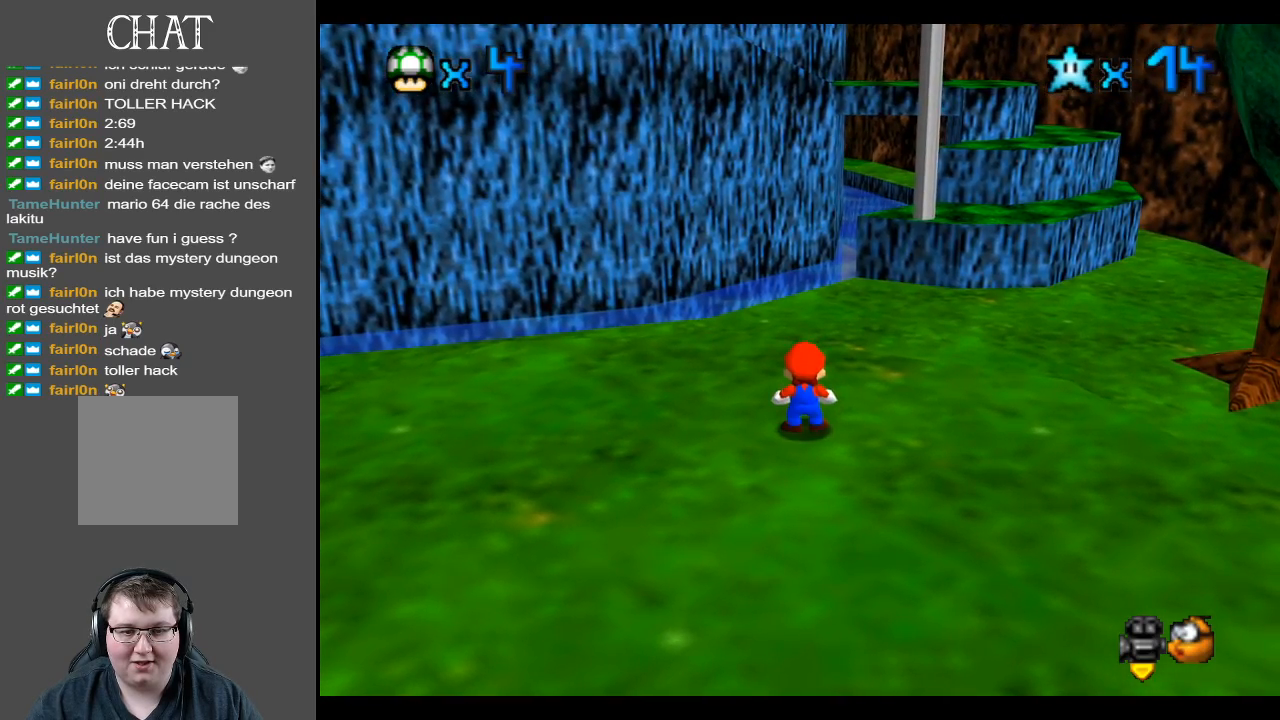
{"buttons": [], "left_stick": "center", "right_stick": "center", "events": [[33, "START", "down"], [200, "START", "up"]]}